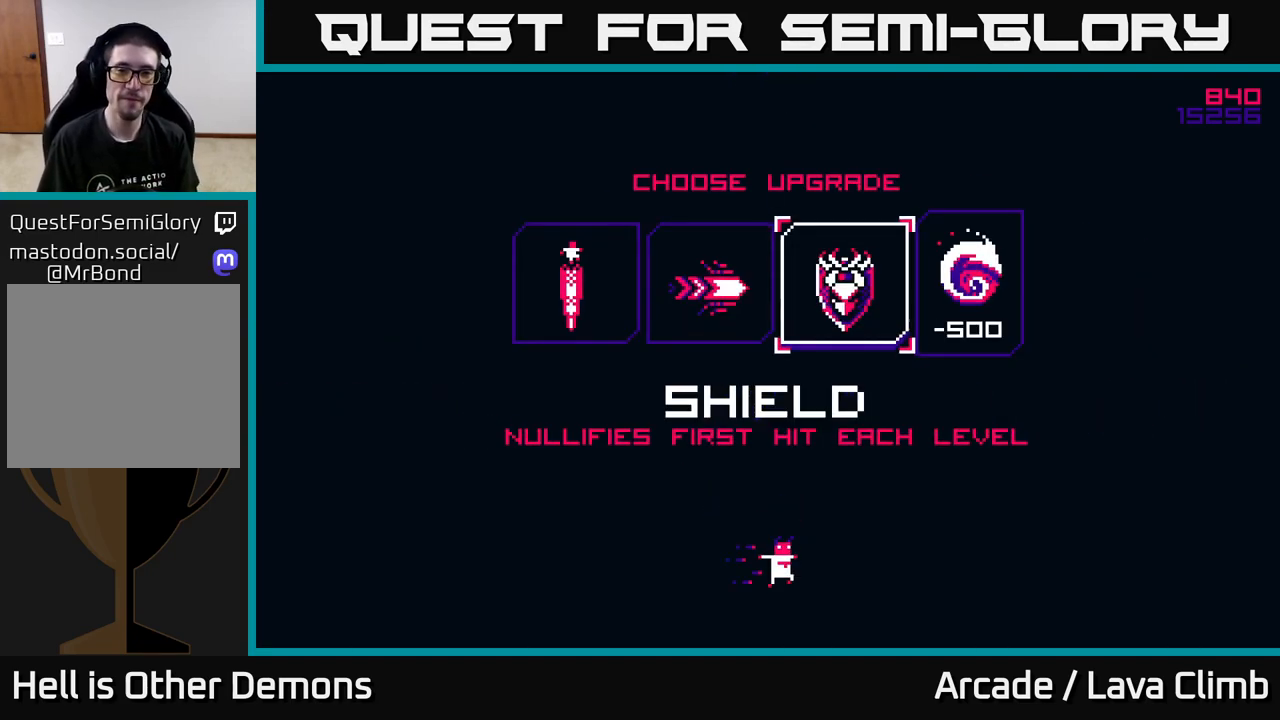
Gameplay with a controller (Xbox layout); each line is a JSON object with the inputs held at the frame after it. "events" lists button and stick changes between this image and that frame as [ms after this image, input, new state], when the widget could be followed in between.
{"buttons": [], "left_stick": "center", "right_stick": "center", "events": []}
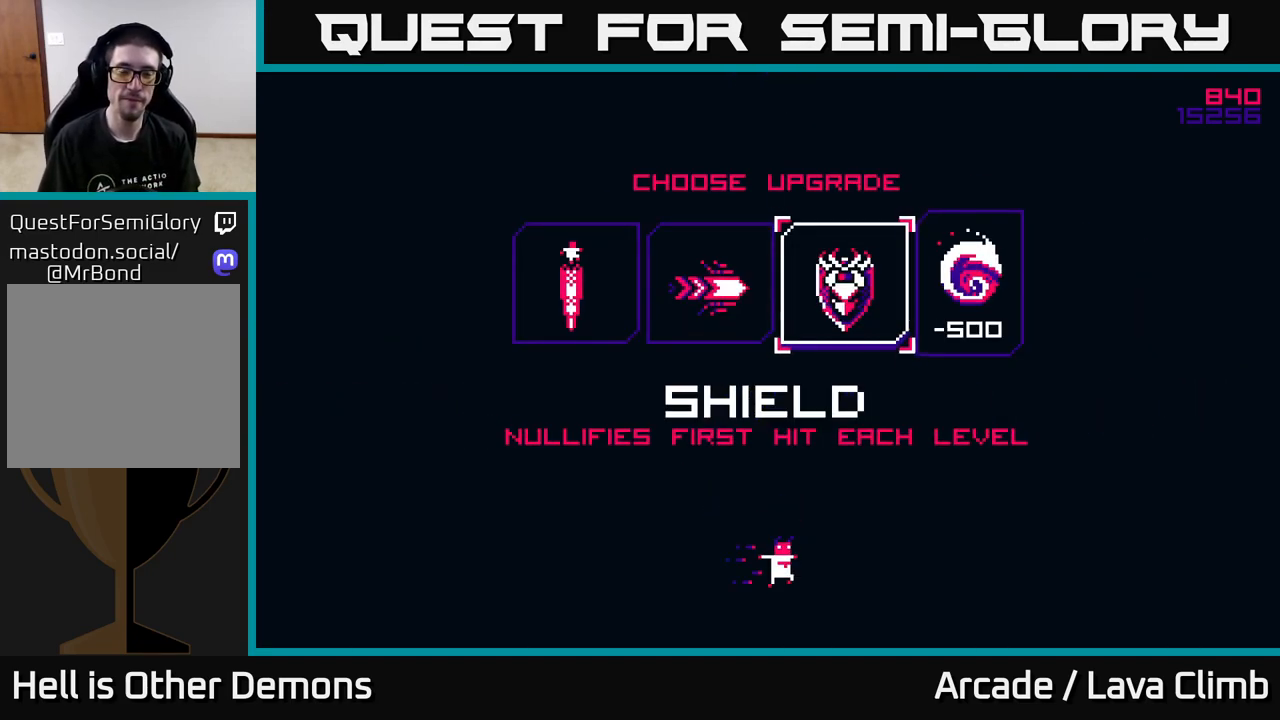
{"buttons": [], "left_stick": "center", "right_stick": "center", "events": []}
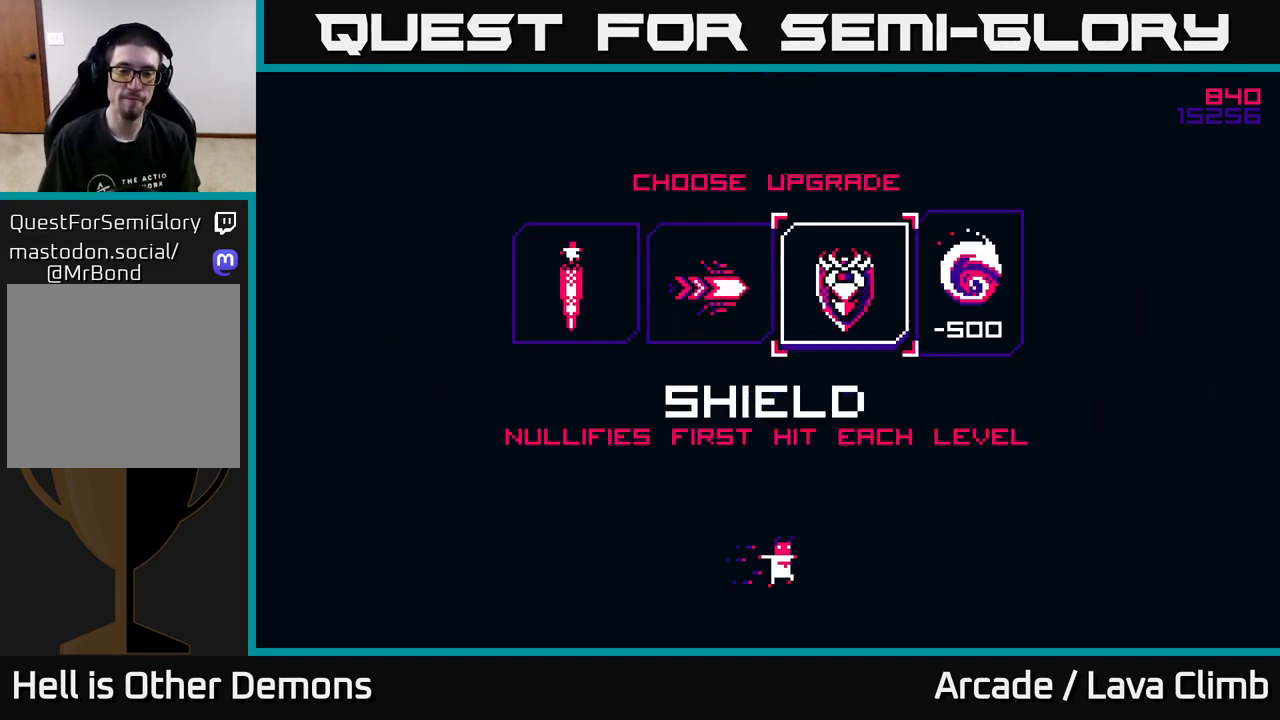
{"buttons": [], "left_stick": "center", "right_stick": "center", "events": []}
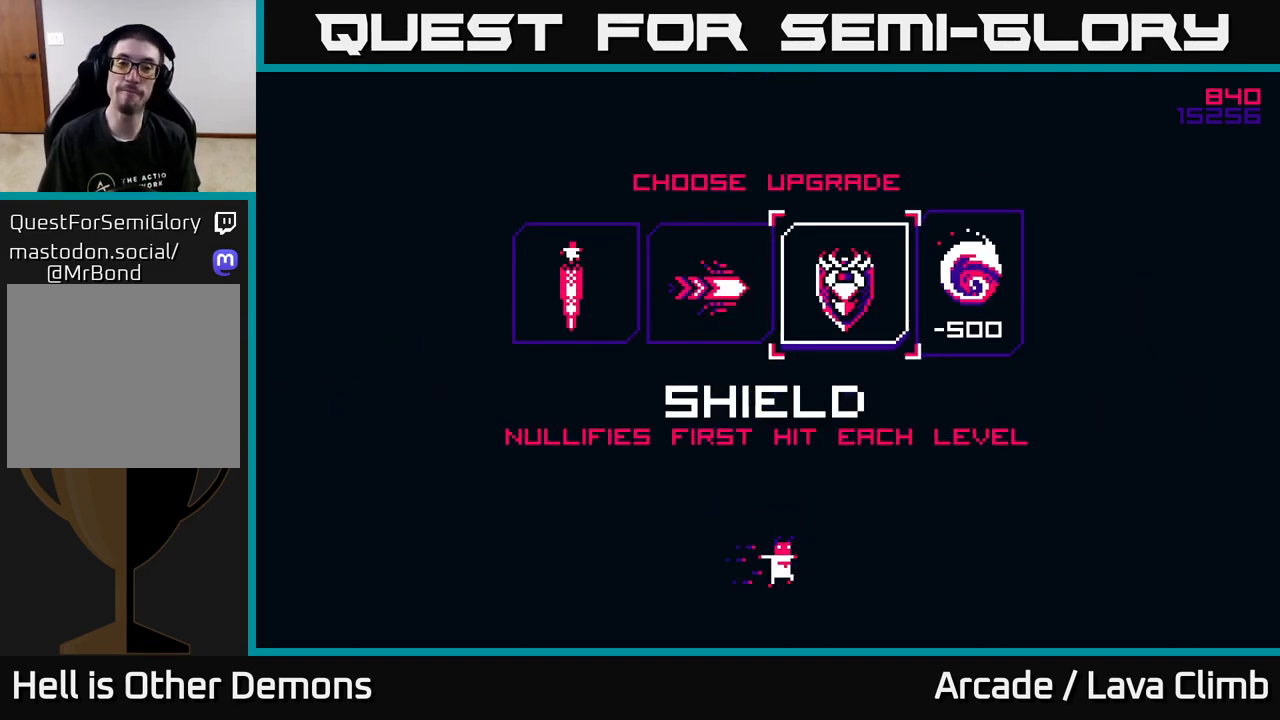
{"buttons": [], "left_stick": "right", "right_stick": "center", "events": [[83, "left_stick", "left"], [250, "left_stick", "center"], [350, "left_stick", "right"]]}
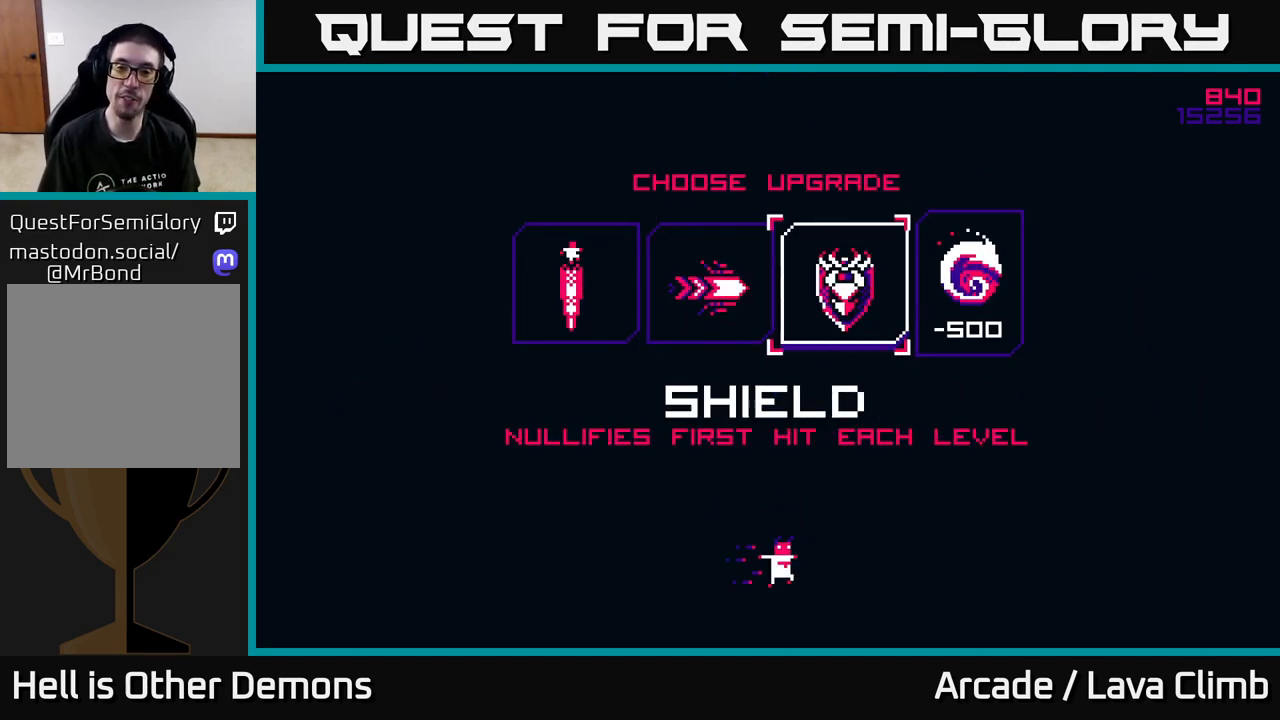
{"buttons": [], "left_stick": "center", "right_stick": "center", "events": [[50, "left_stick", "center"], [300, "left_stick", "left"], [450, "left_stick", "center"]]}
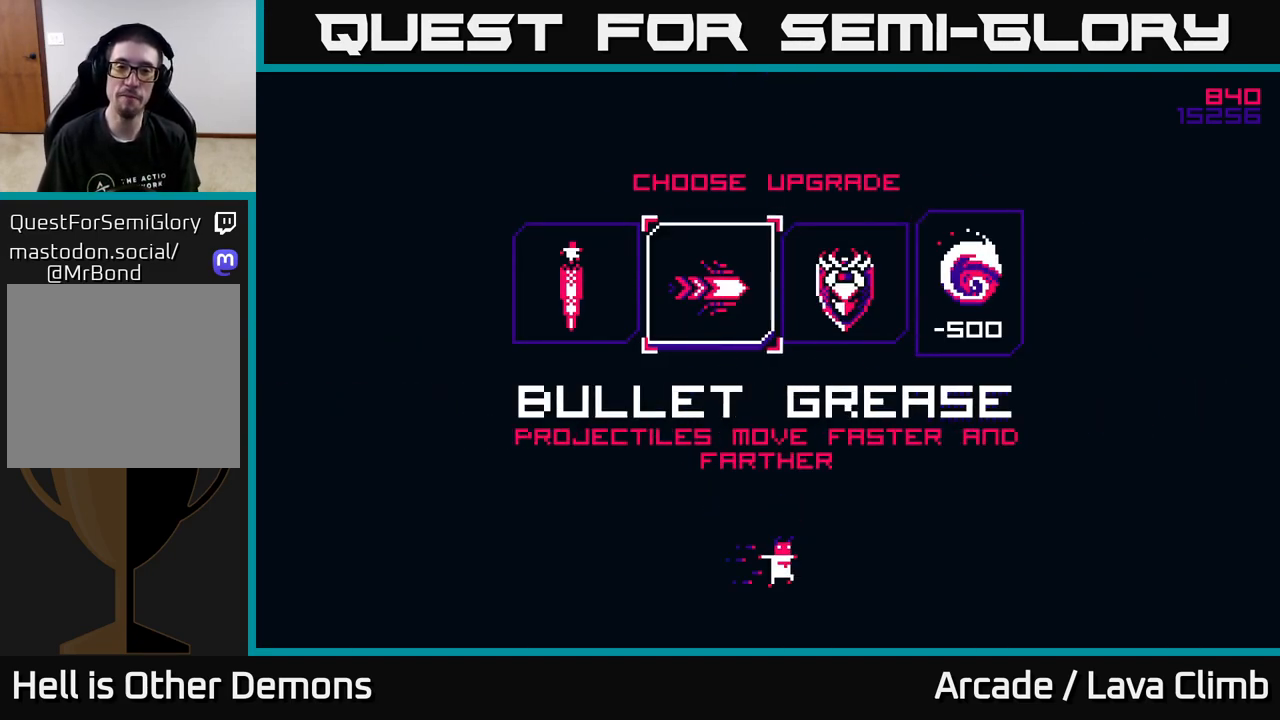
{"buttons": [], "left_stick": "center", "right_stick": "center", "events": [[67, "left_stick", "left"], [167, "left_stick", "center"], [233, "left_stick", "right"], [367, "left_stick", "center"]]}
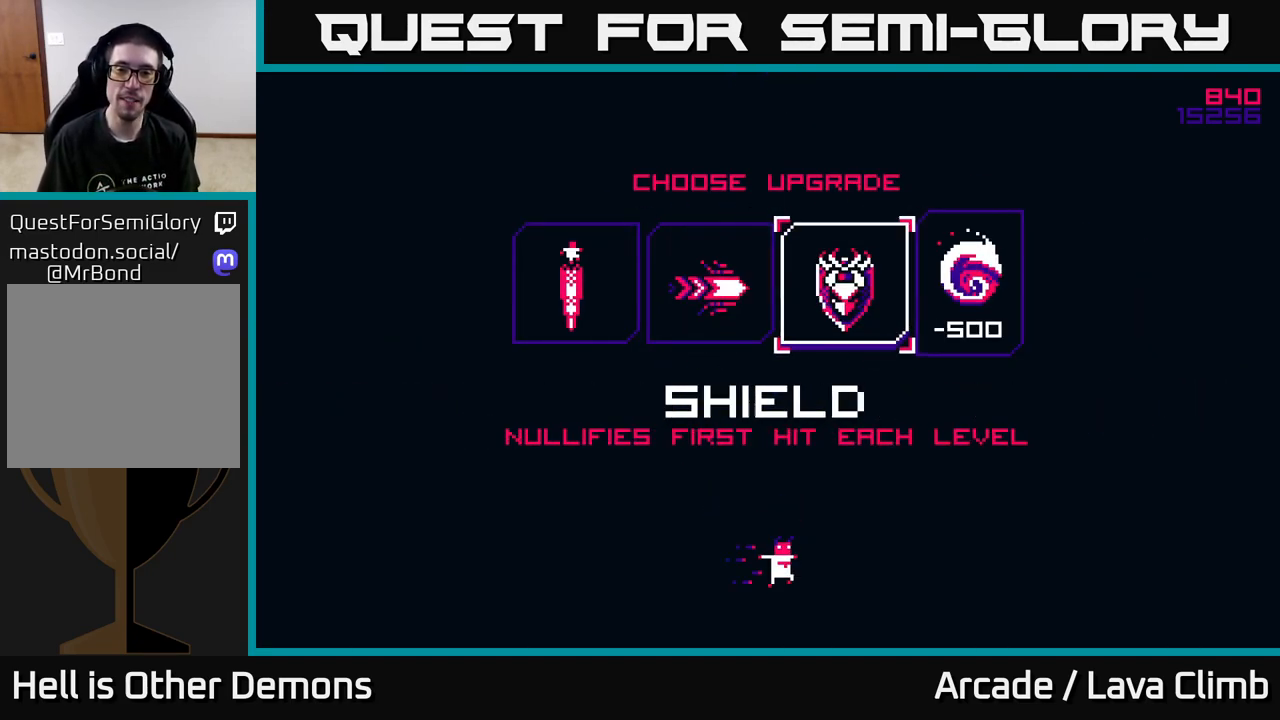
{"buttons": [], "left_stick": "center", "right_stick": "center", "events": [[117, "A", "down"], [217, "A", "up"]]}
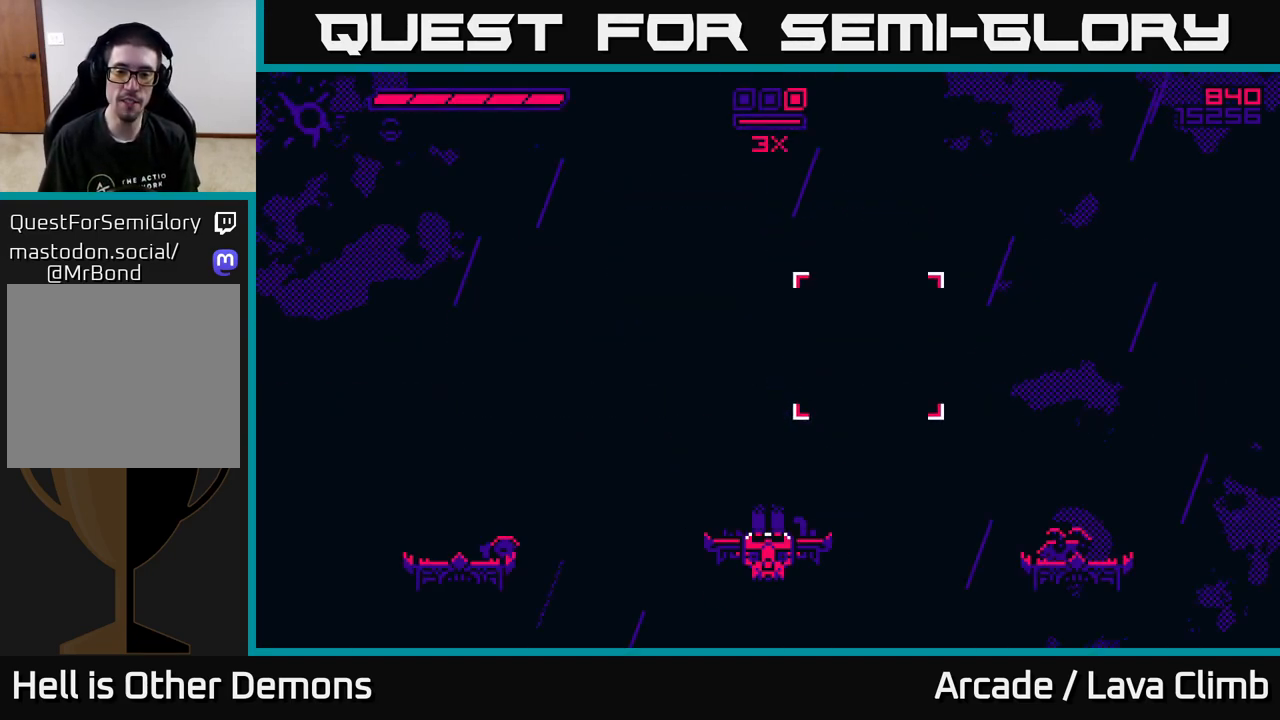
{"buttons": [], "left_stick": "center", "right_stick": "center", "events": []}
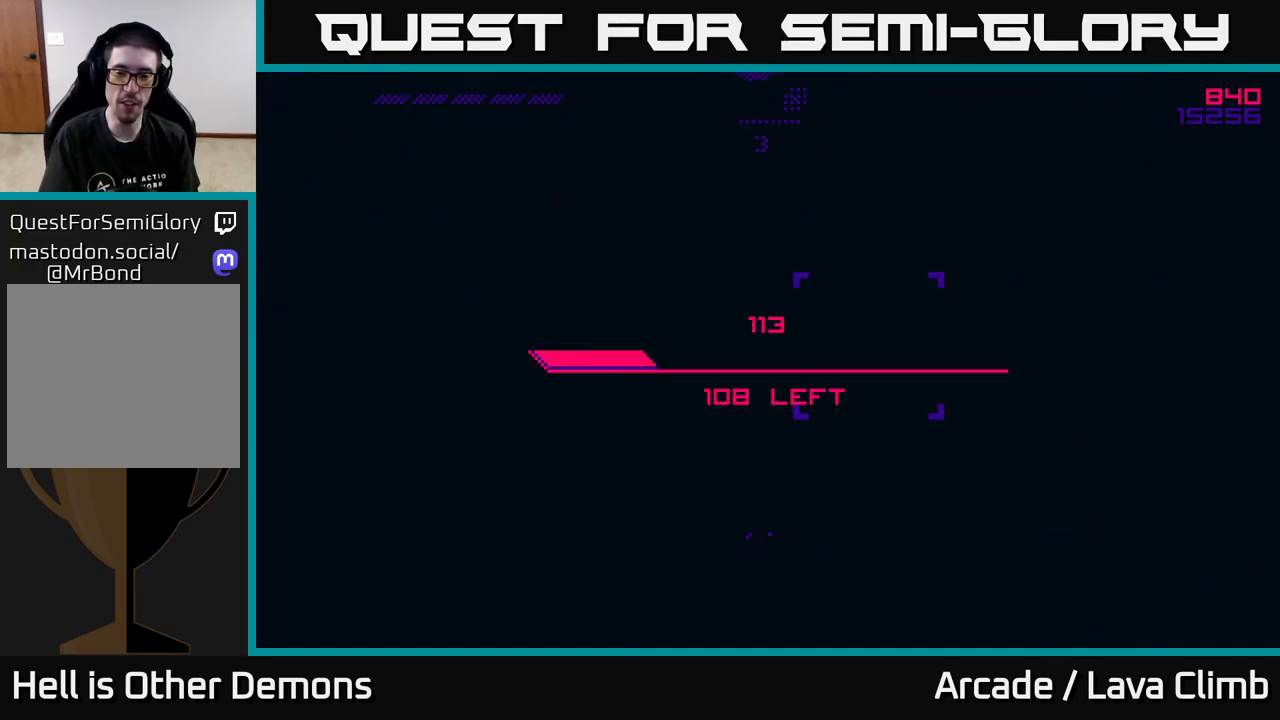
{"buttons": [], "left_stick": "center", "right_stick": "center", "events": []}
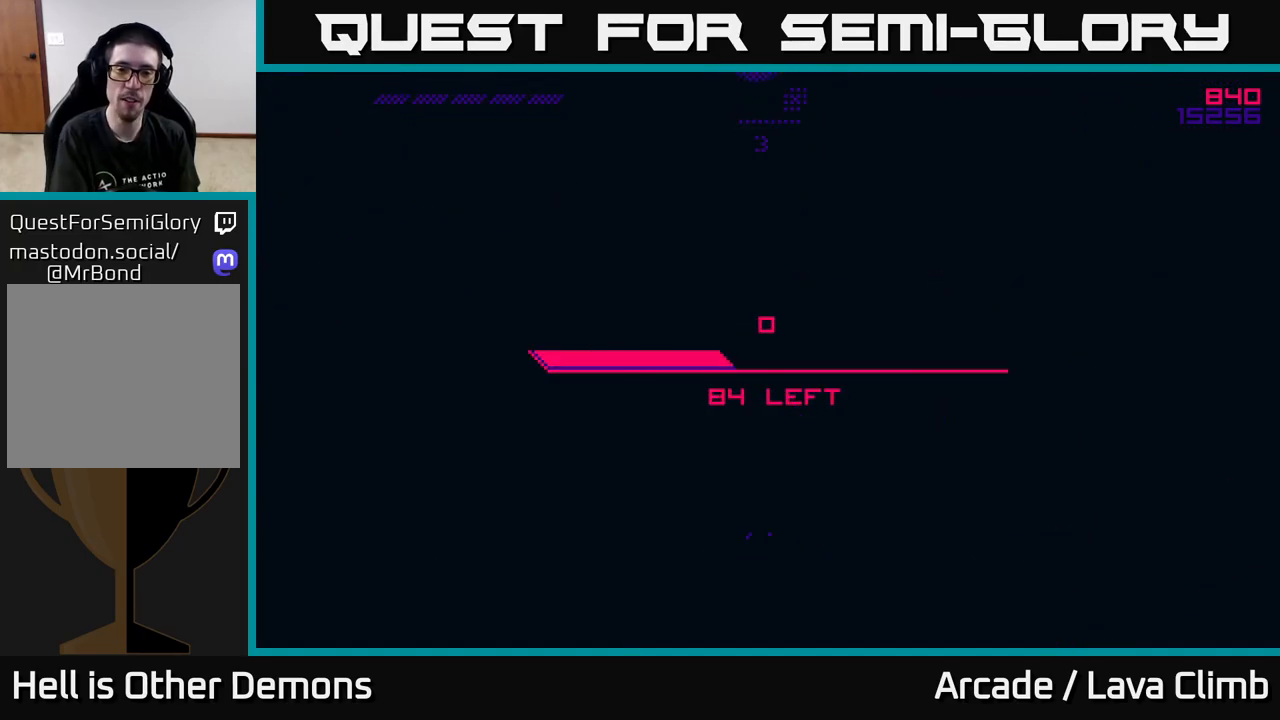
{"buttons": [], "left_stick": "center", "right_stick": "center", "events": []}
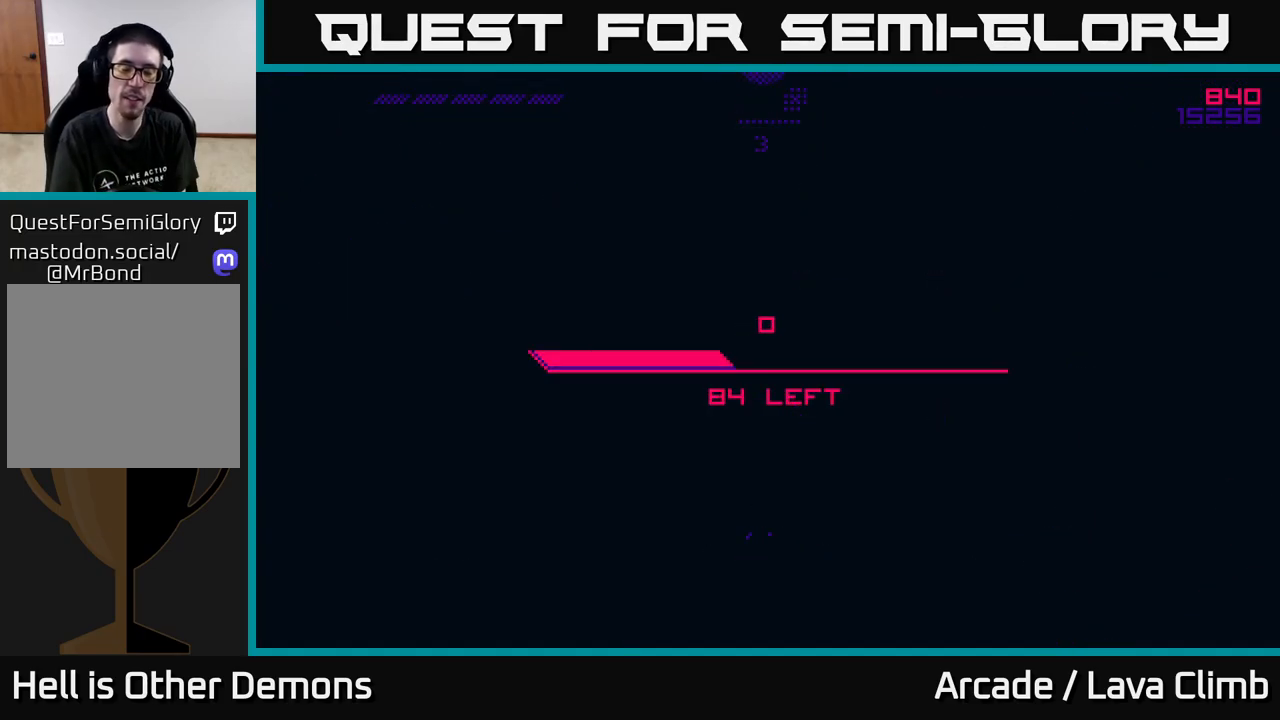
{"buttons": [], "left_stick": "center", "right_stick": "center", "events": []}
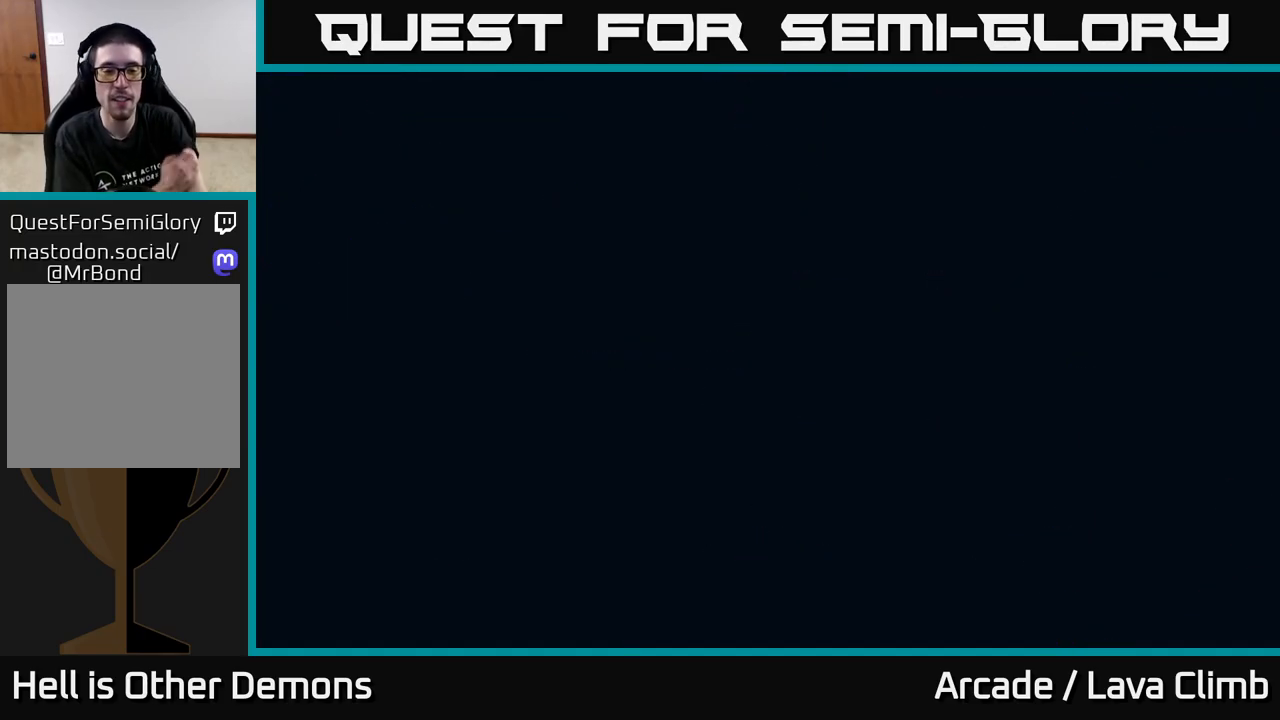
{"buttons": [], "left_stick": "center", "right_stick": "center", "events": []}
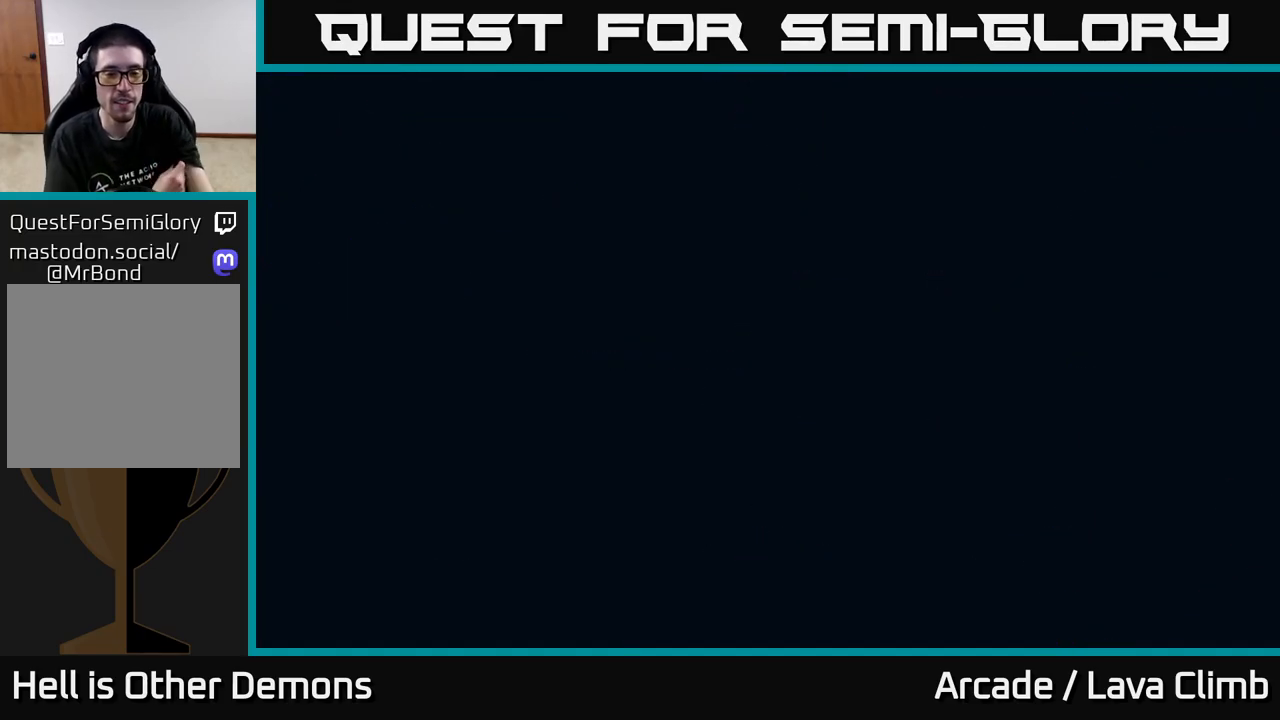
{"buttons": [], "left_stick": "center", "right_stick": "center", "events": []}
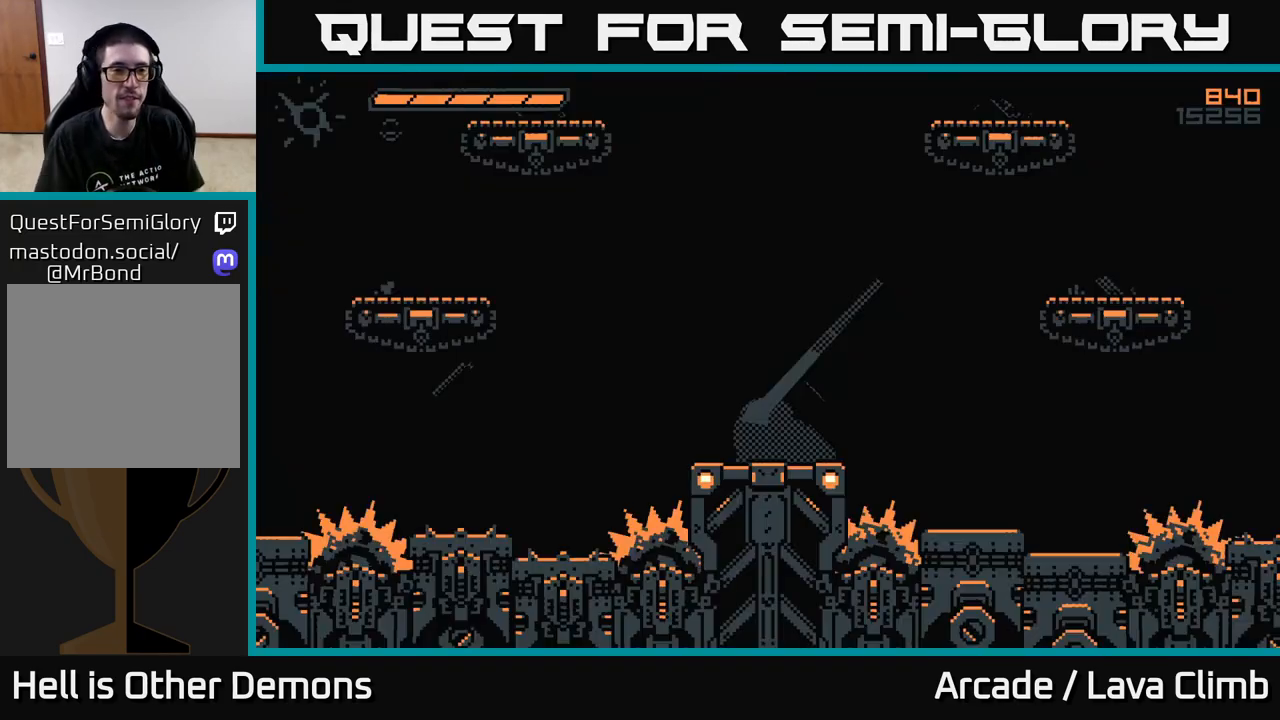
{"buttons": [], "left_stick": "center", "right_stick": "center", "events": []}
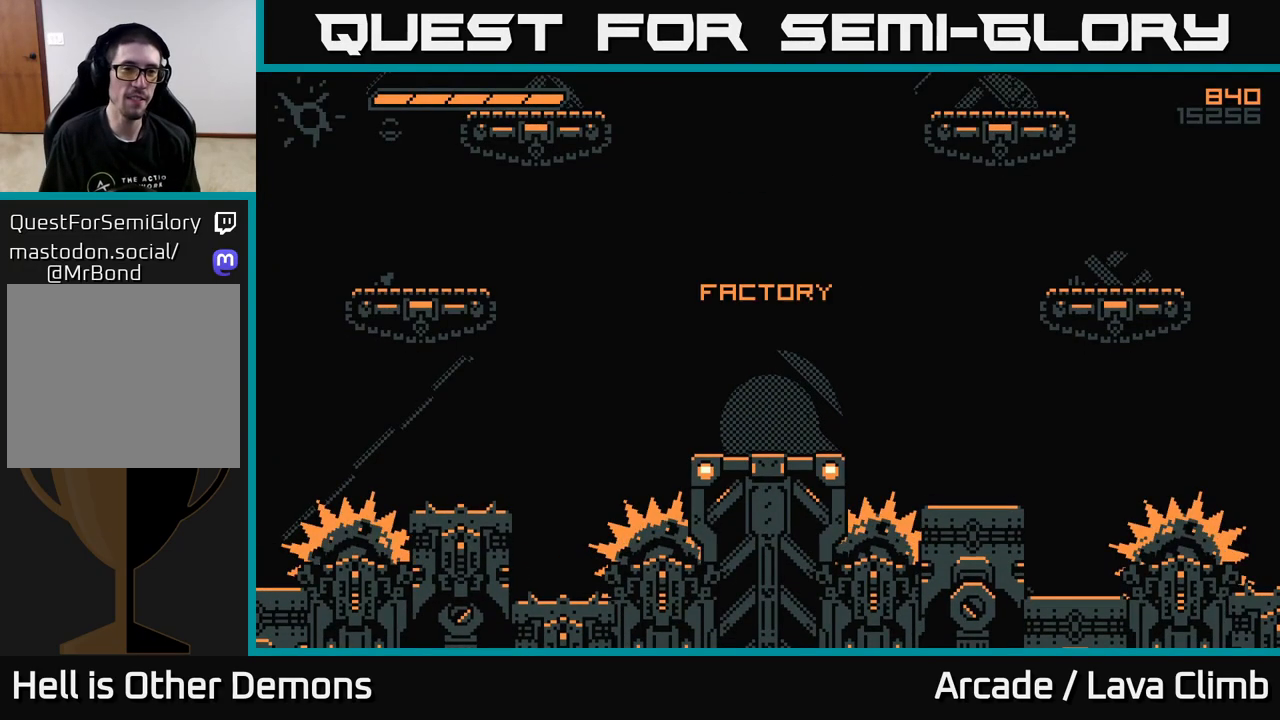
{"buttons": ["A"], "left_stick": "center", "right_stick": "center", "events": [[317, "A", "down"], [400, "A", "up"], [450, "A", "down"]]}
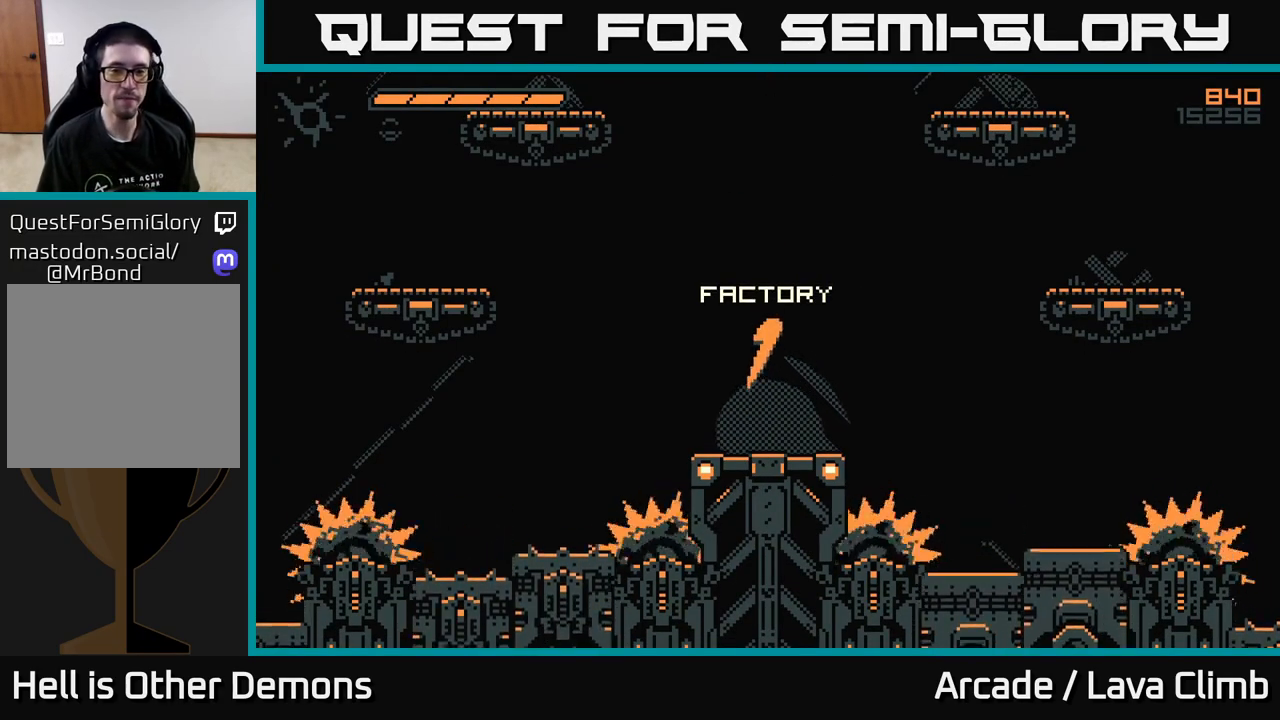
{"buttons": [], "left_stick": "center", "right_stick": "center", "events": [[50, "A", "up"], [133, "A", "down"], [200, "A", "up"], [283, "A", "down"], [400, "A", "up"]]}
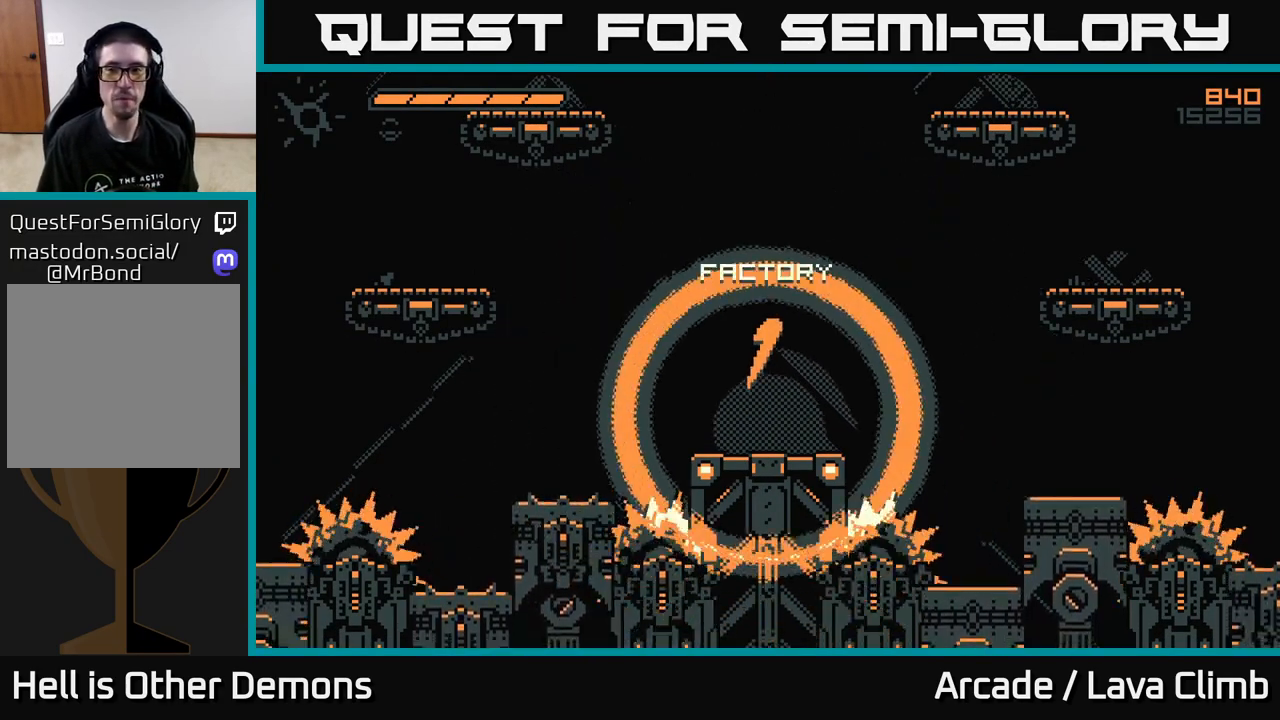
{"buttons": [], "left_stick": "center", "right_stick": "up-right", "events": [[233, "right_stick", "up-right"]]}
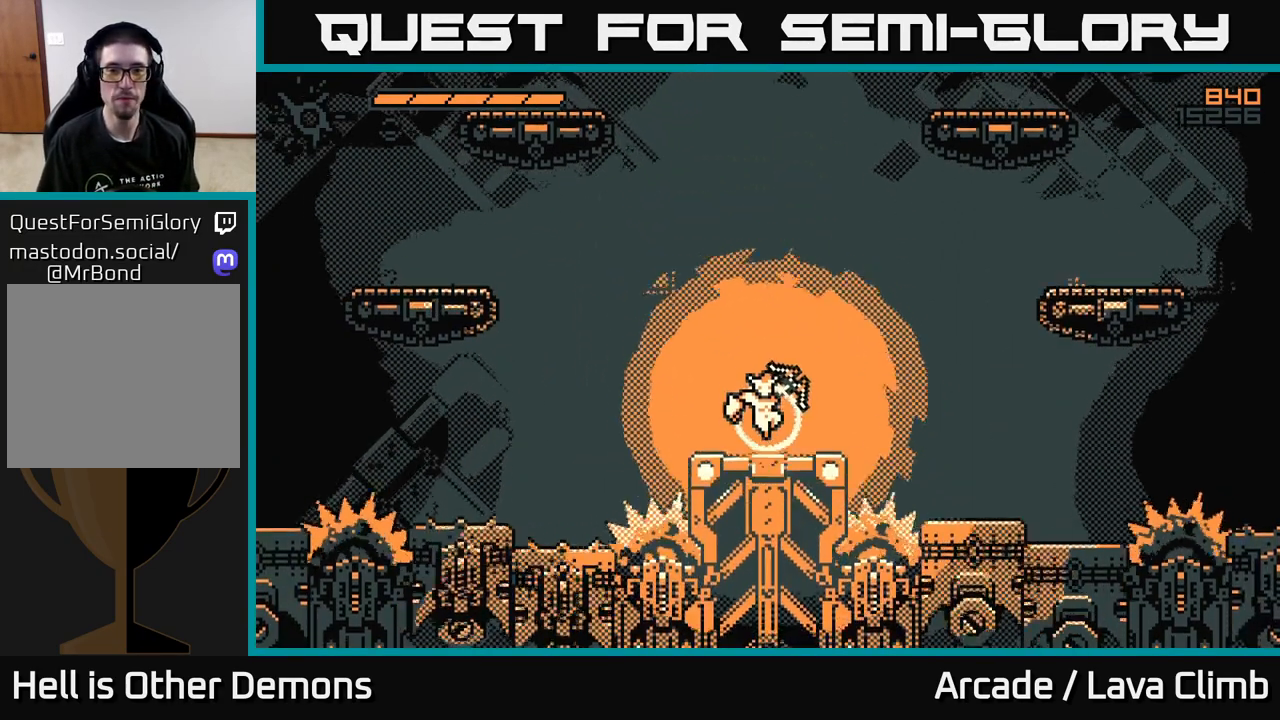
{"buttons": ["L2"], "left_stick": "left", "right_stick": "up-right", "events": [[17, "left_stick", "left"], [200, "left_stick", "center"], [417, "left_stick", "left"], [483, "L2", "down"]]}
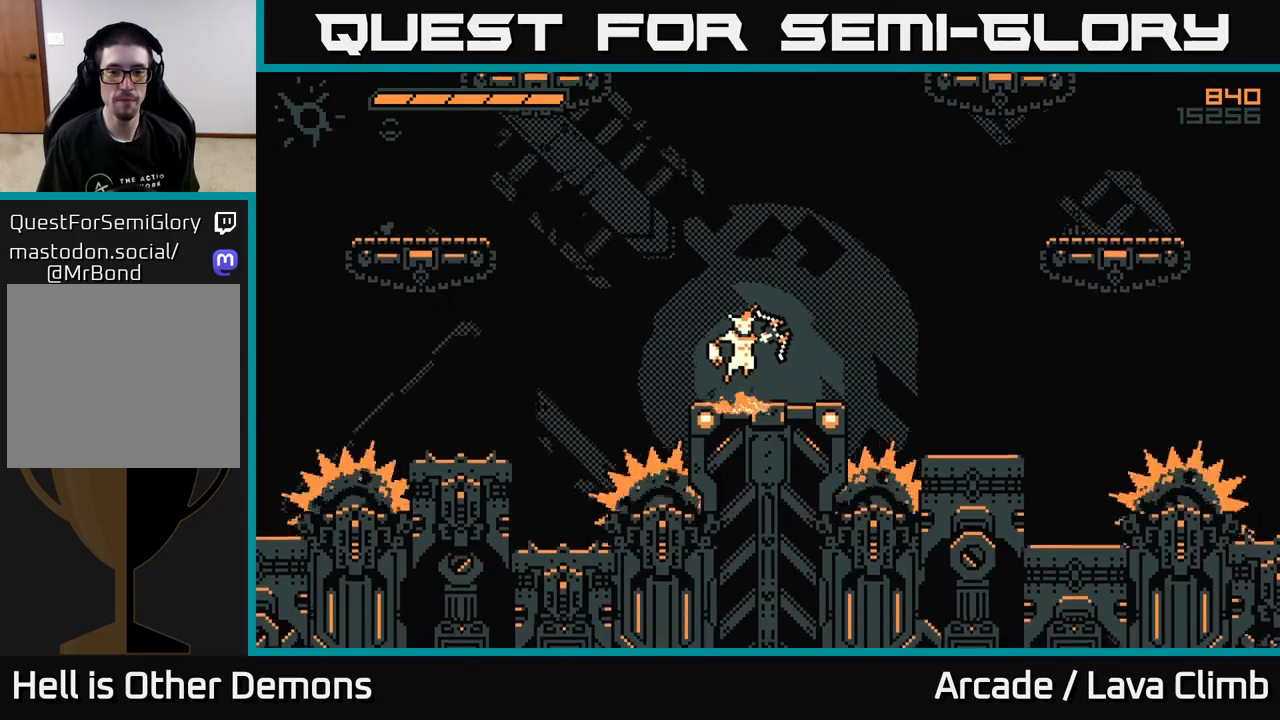
{"buttons": [], "left_stick": "left", "right_stick": "right", "events": [[217, "L2", "up"], [300, "L2", "down"], [450, "right_stick", "right"], [500, "L2", "up"]]}
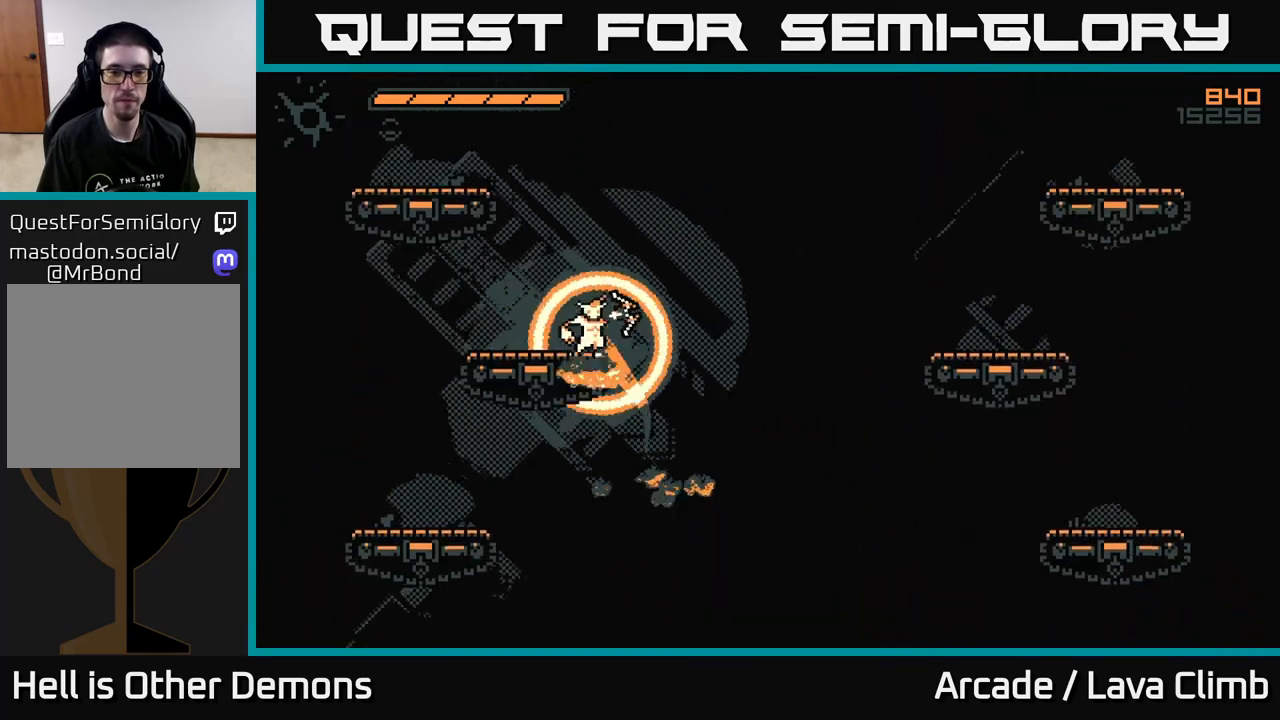
{"buttons": [], "left_stick": "center", "right_stick": "right", "events": [[33, "left_stick", "up-left"], [200, "left_stick", "center"], [350, "right_stick", "center"], [500, "right_stick", "right"]]}
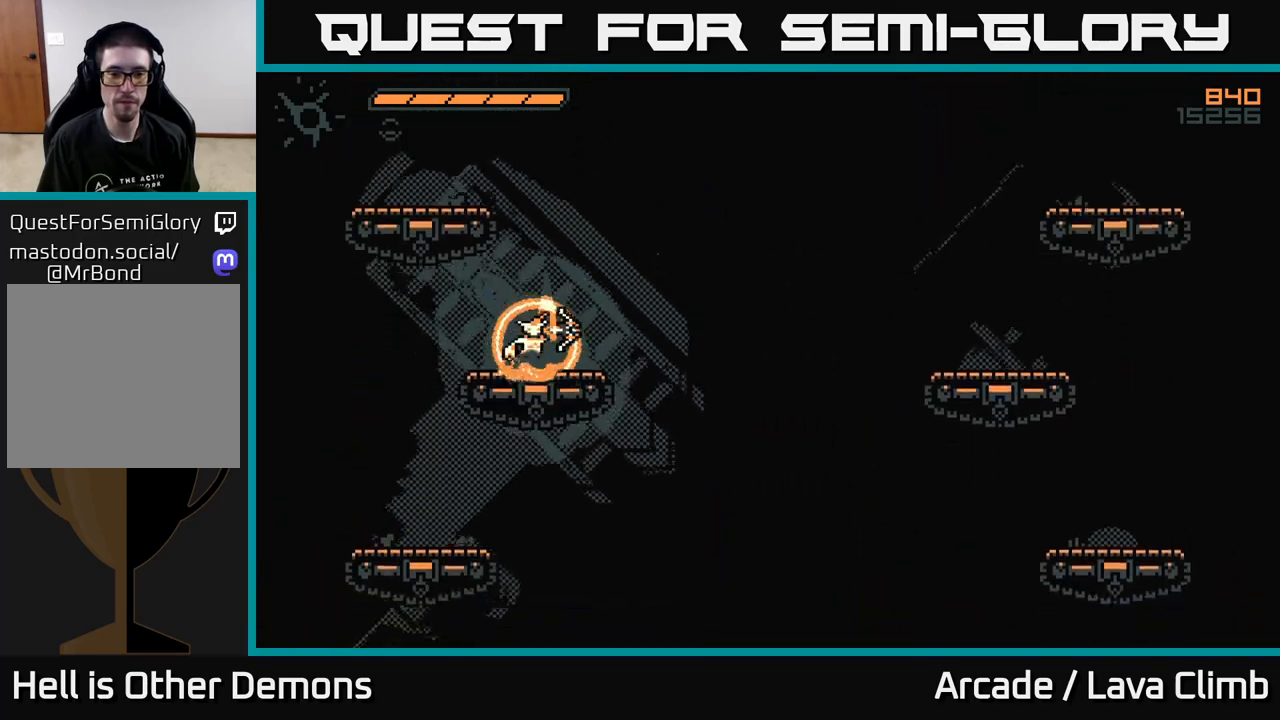
{"buttons": [], "left_stick": "center", "right_stick": "right", "events": []}
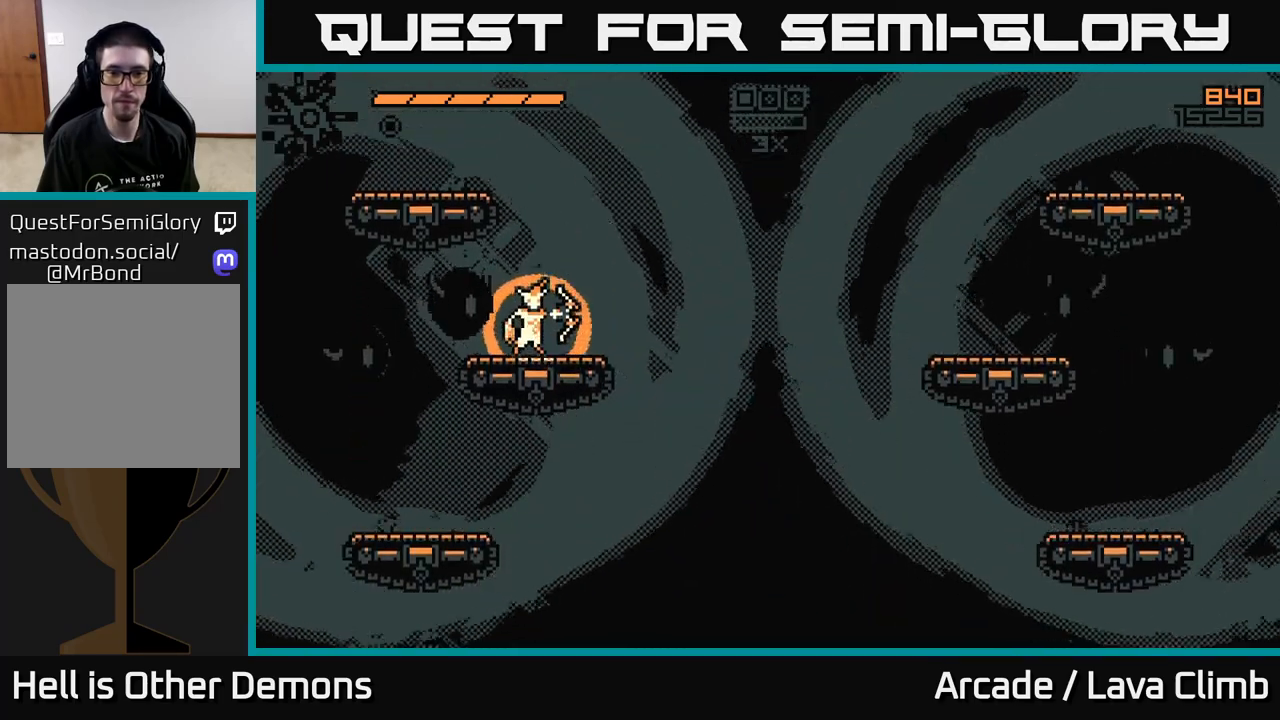
{"buttons": ["R2"], "left_stick": "right", "right_stick": "right", "events": [[333, "left_stick", "right"], [467, "R2", "down"]]}
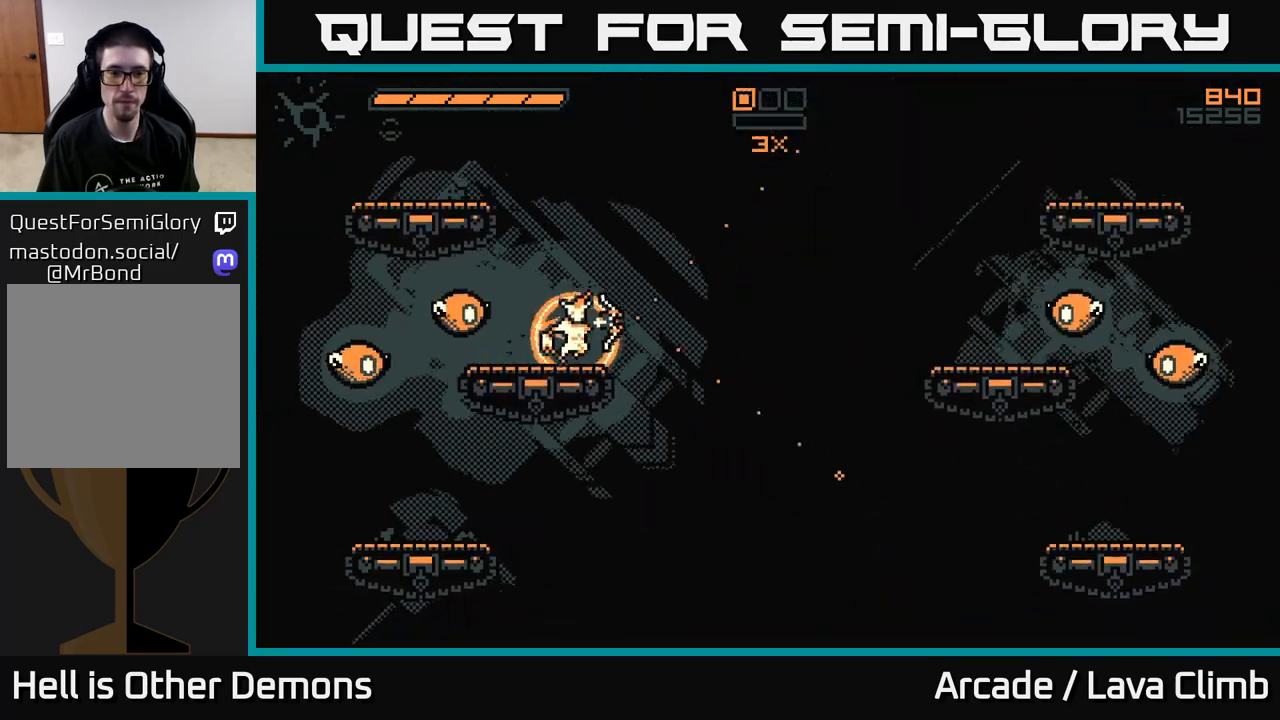
{"buttons": ["R2"], "left_stick": "center", "right_stick": "left", "events": [[17, "right_stick", "left"], [33, "left_stick", "center"]]}
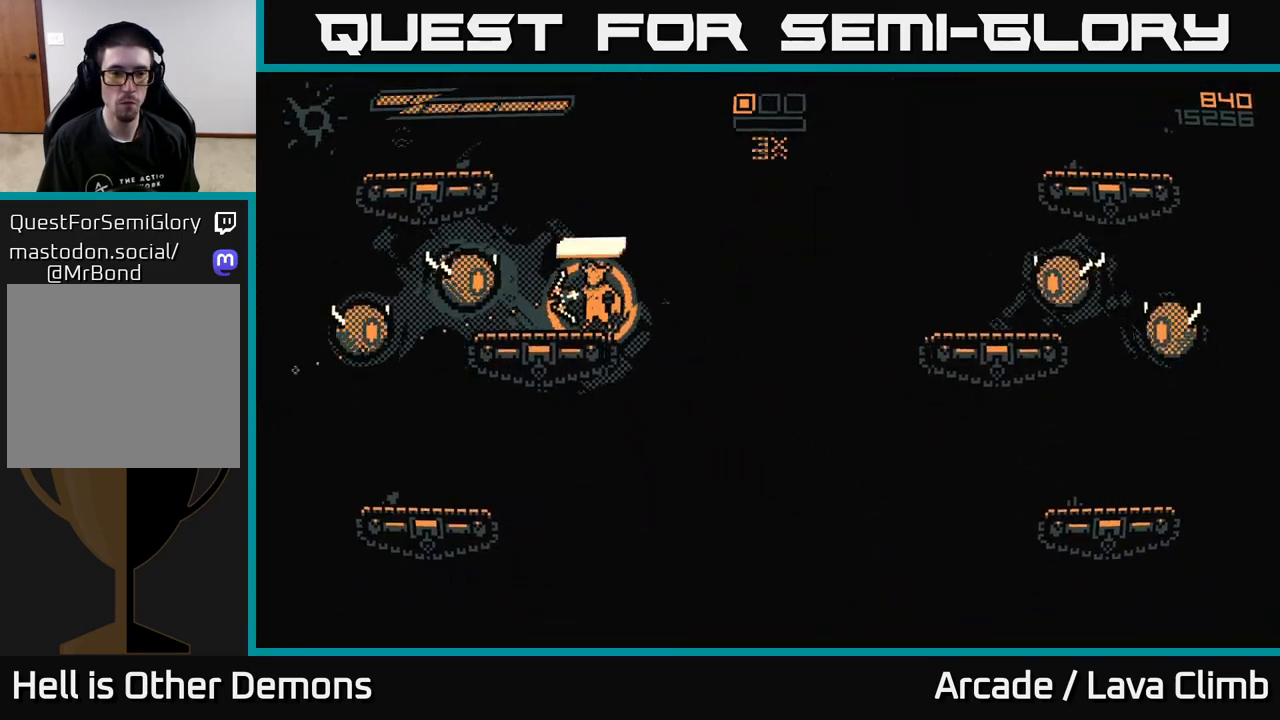
{"buttons": ["R2"], "left_stick": "center", "right_stick": "right", "events": [[50, "R2", "up"], [150, "right_stick", "right"], [167, "R2", "down"]]}
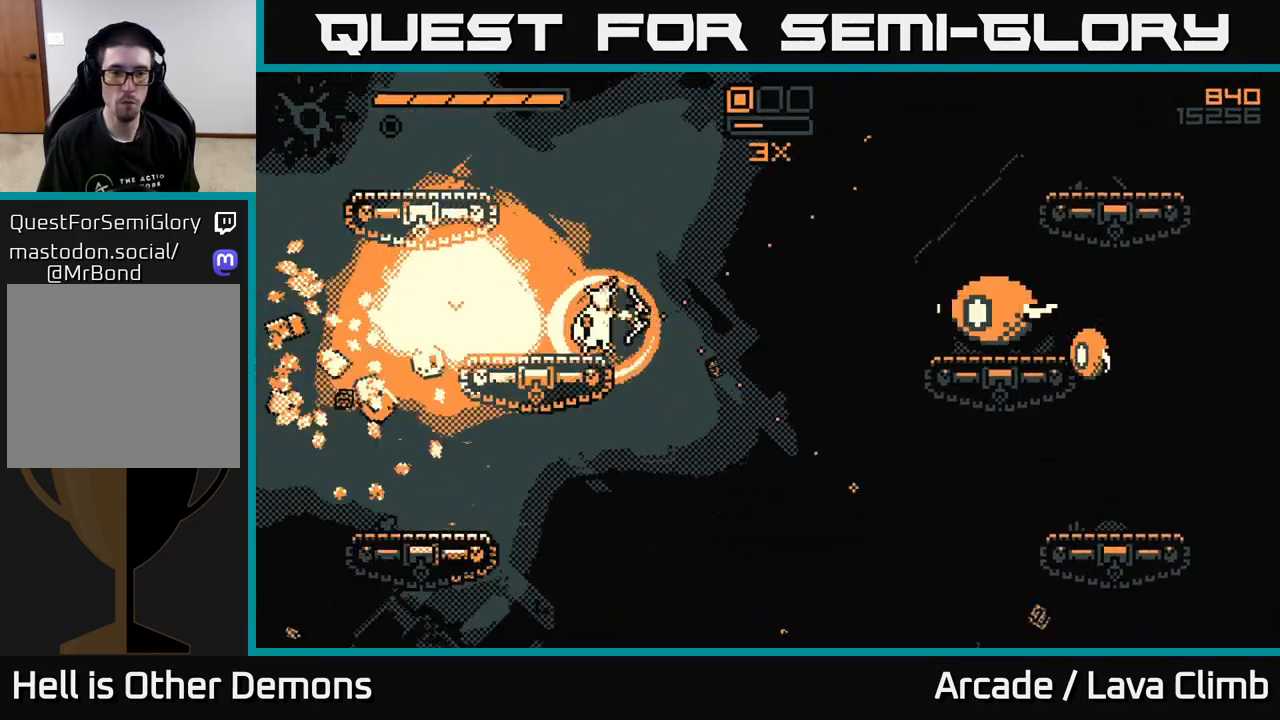
{"buttons": [], "left_stick": "left", "right_stick": "right", "events": [[317, "left_stick", "left"], [350, "R2", "up"]]}
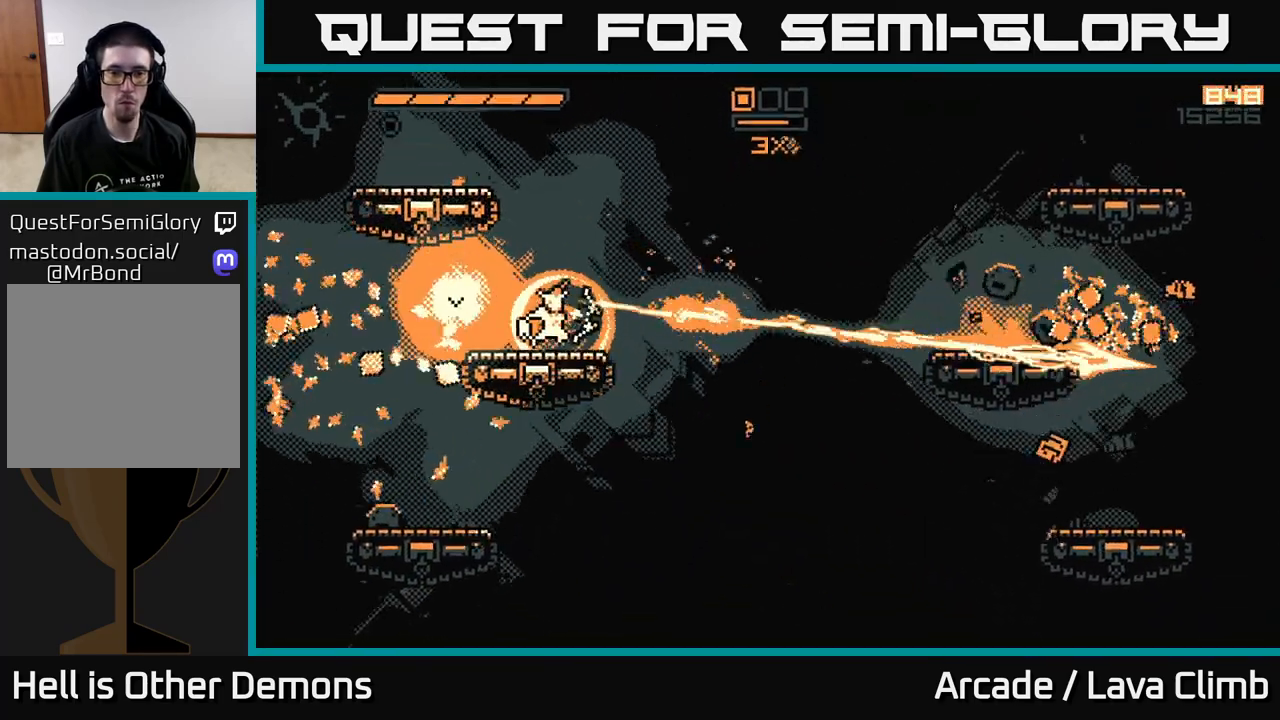
{"buttons": ["L2"], "left_stick": "right", "right_stick": "right", "events": [[433, "L2", "down"], [467, "left_stick", "right"]]}
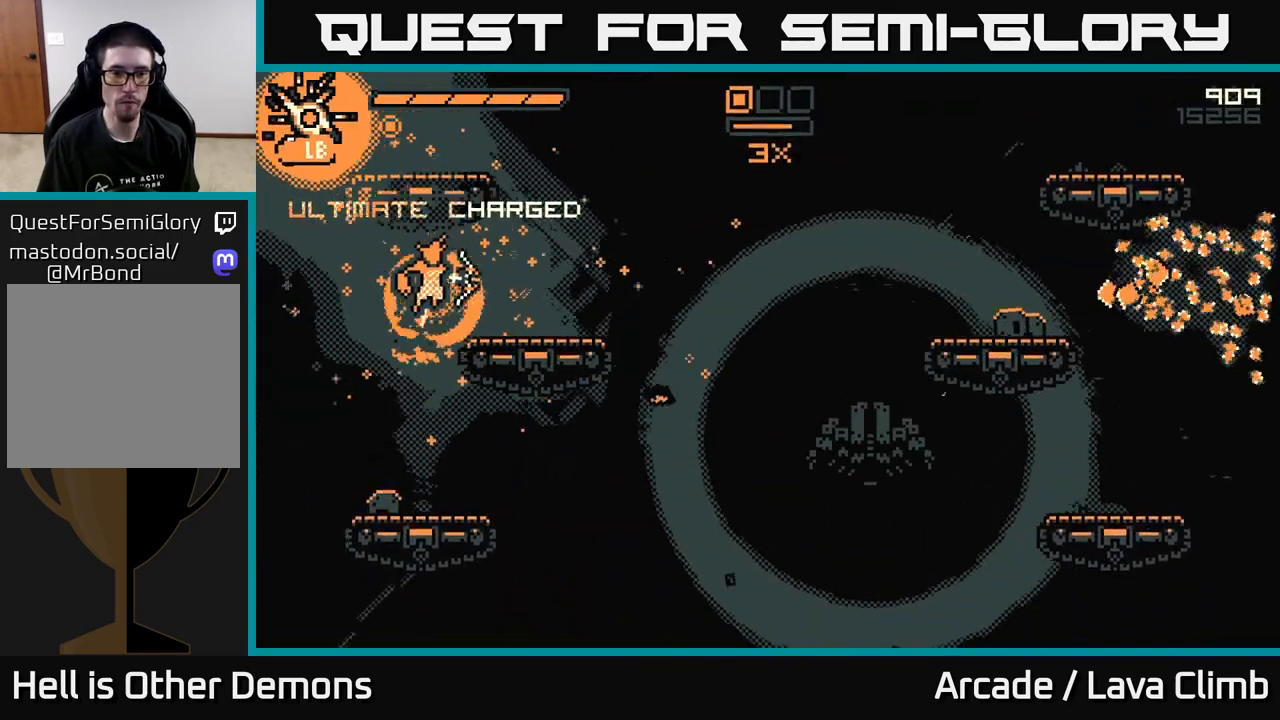
{"buttons": ["R1"], "left_stick": "right", "right_stick": "right", "events": [[117, "L2", "up"], [417, "R1", "down"]]}
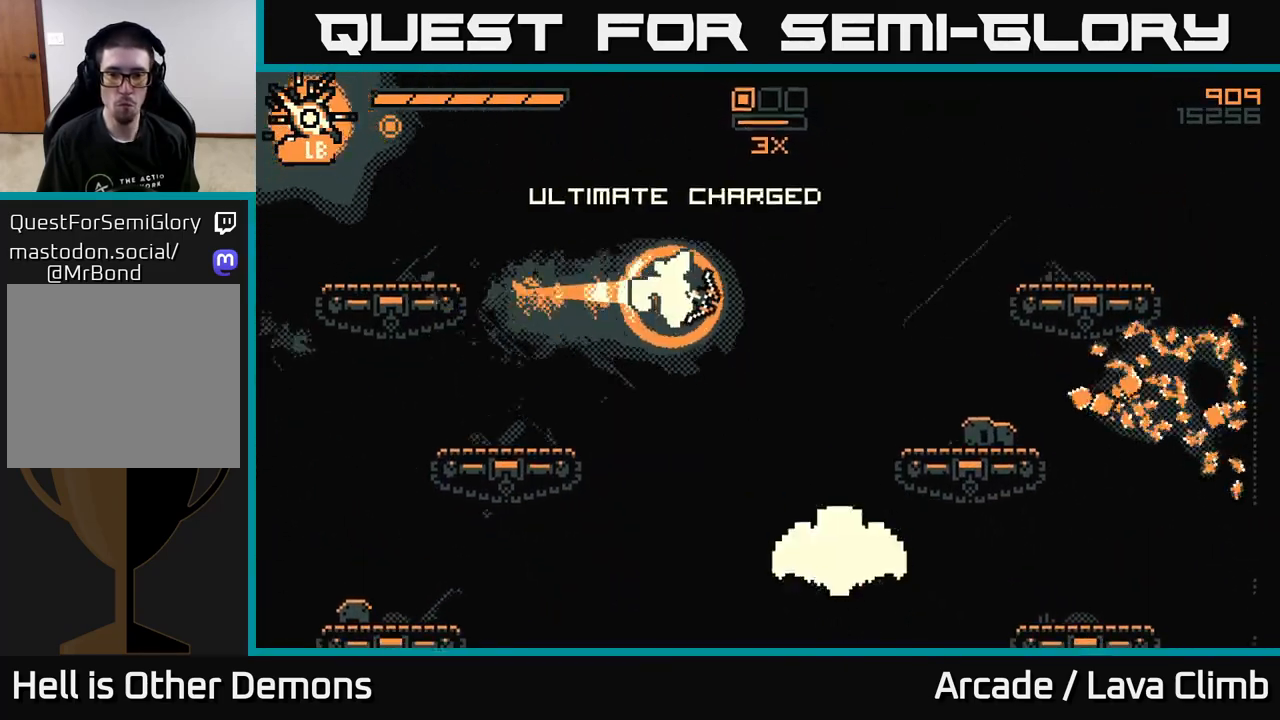
{"buttons": ["R2"], "left_stick": "right", "right_stick": "down-left", "events": [[33, "right_stick", "down-right"], [67, "R1", "up"], [133, "R2", "down"], [183, "right_stick", "down"], [467, "right_stick", "down-left"]]}
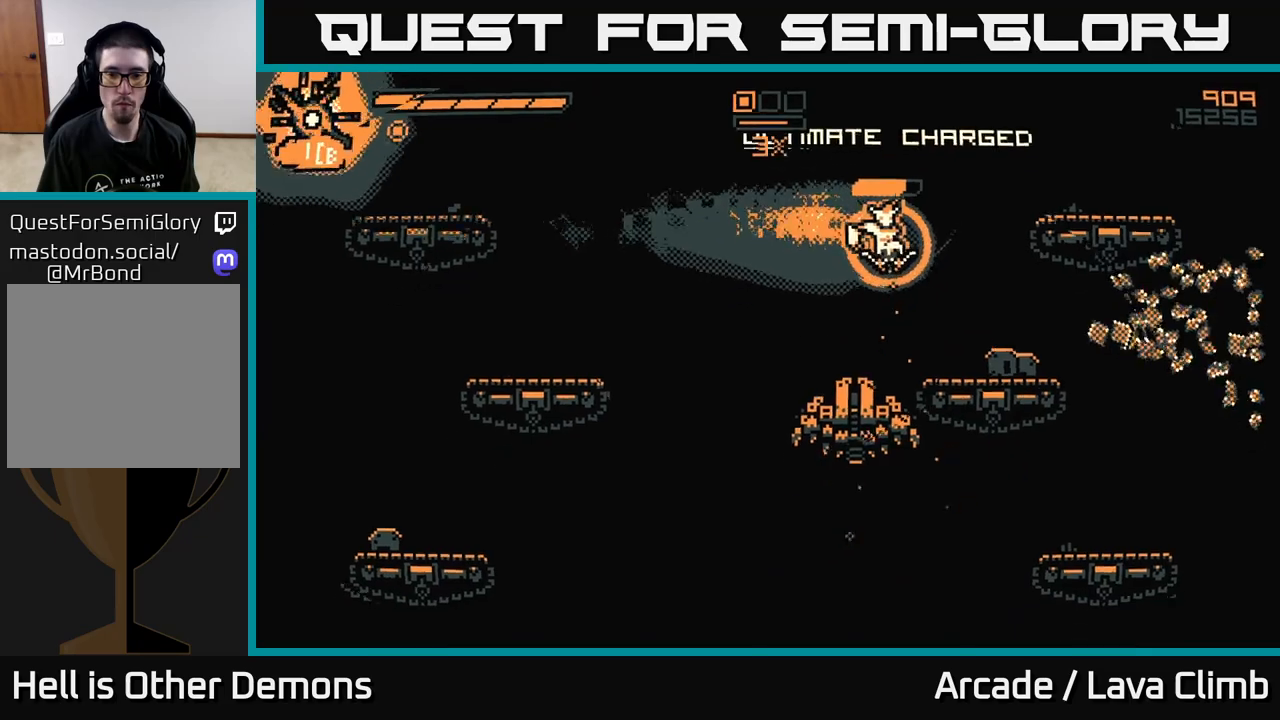
{"buttons": [], "left_stick": "right", "right_stick": "down-left", "events": [[50, "R2", "up"]]}
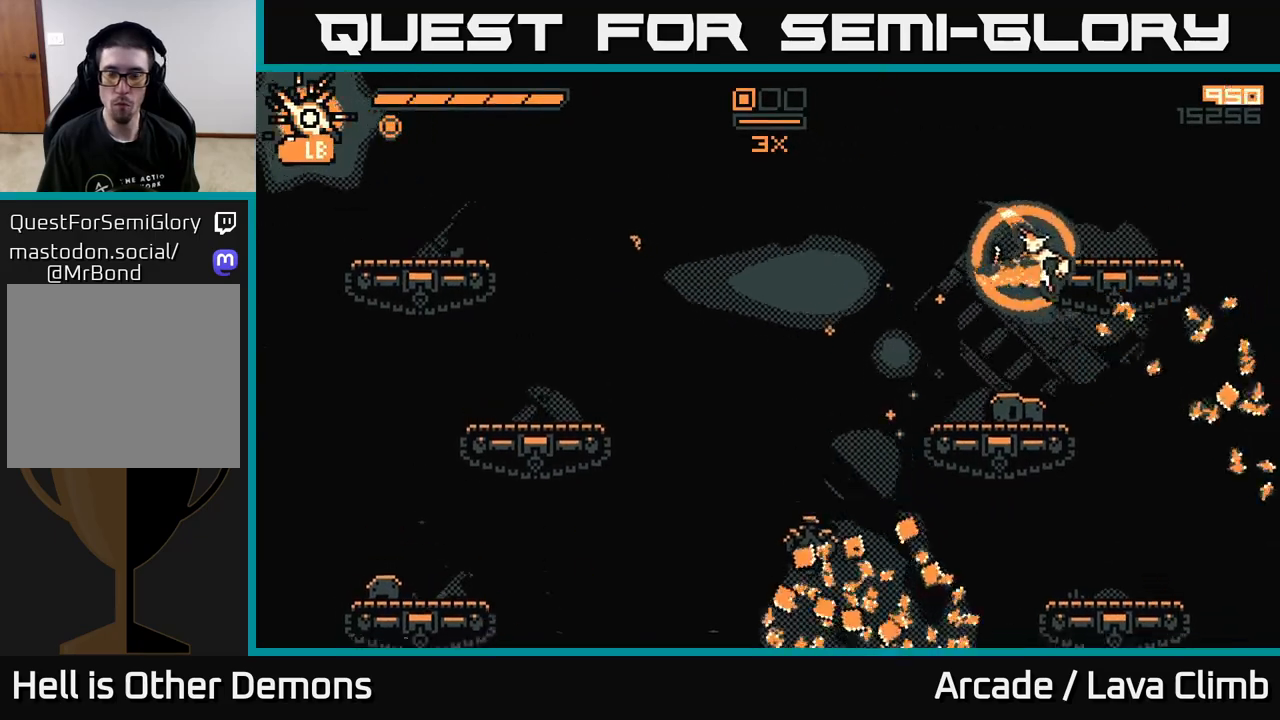
{"buttons": [], "left_stick": "left", "right_stick": "left", "events": [[67, "left_stick", "left"], [217, "right_stick", "left"]]}